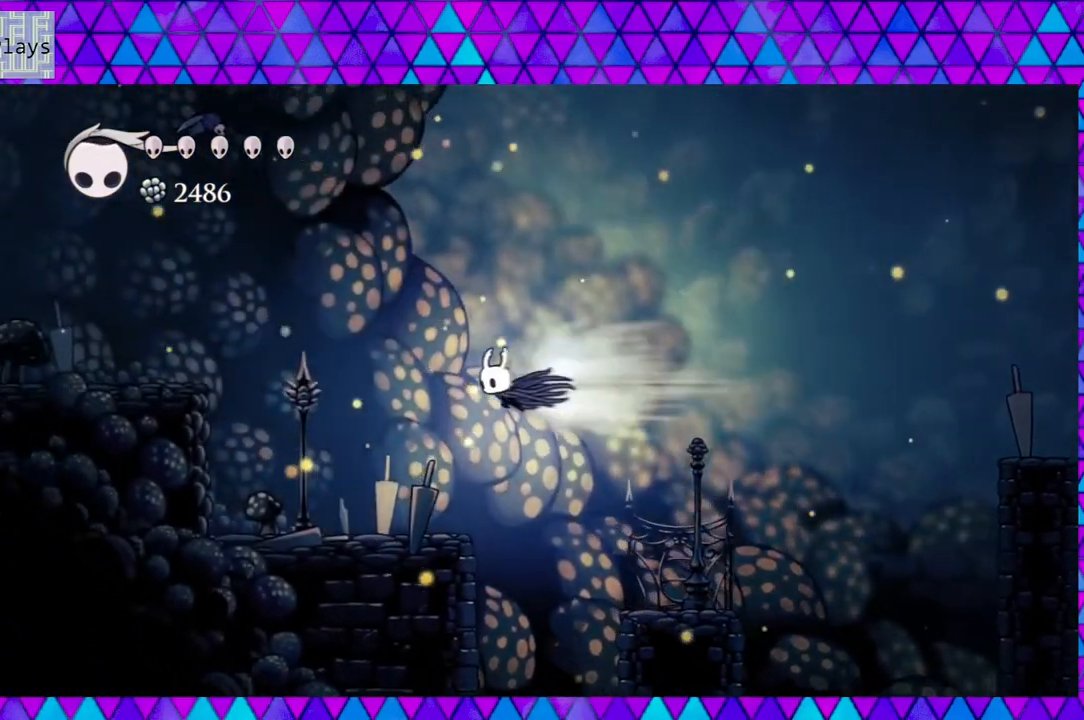
Gameplay with a controller (Nintendo layout); each line is a JSON object with the inputs held at the frame after it. "events" lists button and stick changes between this image and that frame as [ms after this image, input, new state], when the widget could be followed in between. Not read: L3 R3.
{"buttons": ["DPAD_LEFT"], "left_stick": "left", "right_stick": "center", "events": [[150, "B", "up"], [150, "R2", "up"]]}
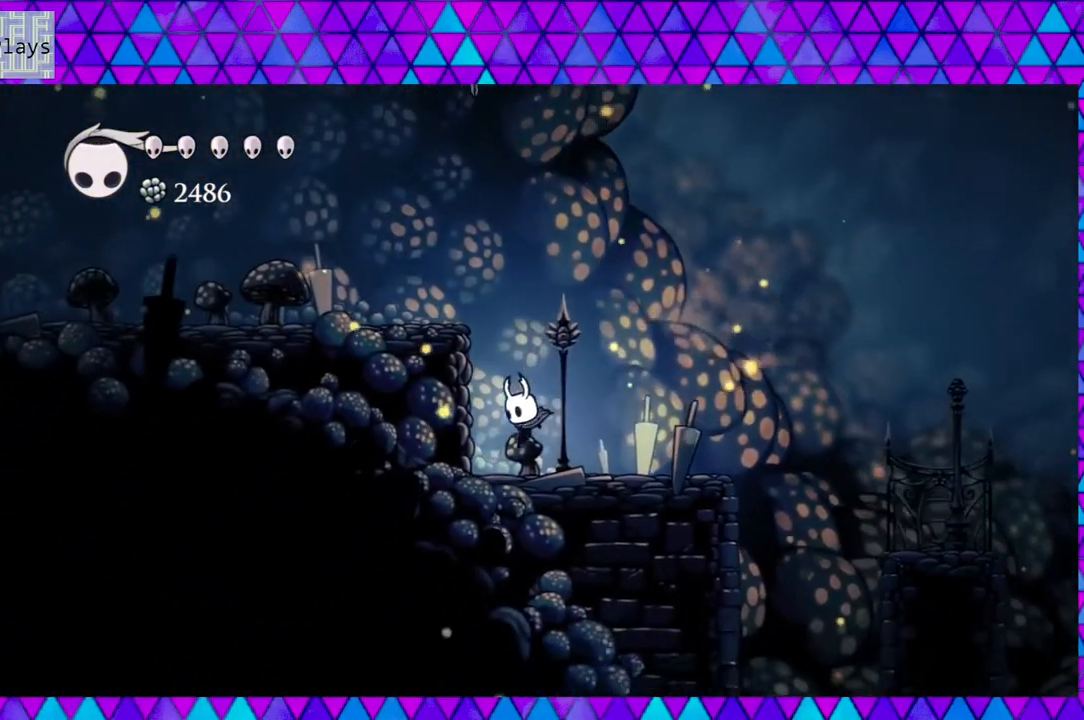
{"buttons": ["B", "DPAD_UP"], "left_stick": "left", "right_stick": "center", "events": [[117, "B", "down"], [350, "DPAD_UP", "down"], [383, "DPAD_LEFT", "up"]]}
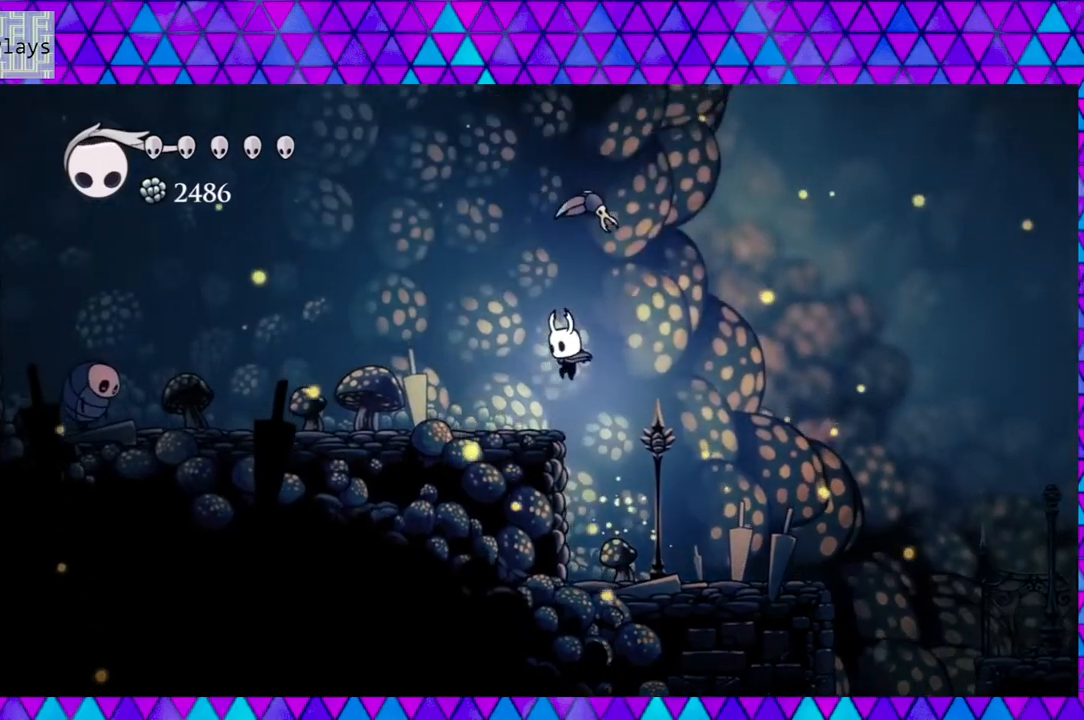
{"buttons": [], "left_stick": "left", "right_stick": "center", "events": [[33, "Y", "down"], [200, "DPAD_LEFT", "down"], [267, "DPAD_UP", "up"], [350, "B", "up"], [350, "Y", "up"], [483, "DPAD_LEFT", "up"]]}
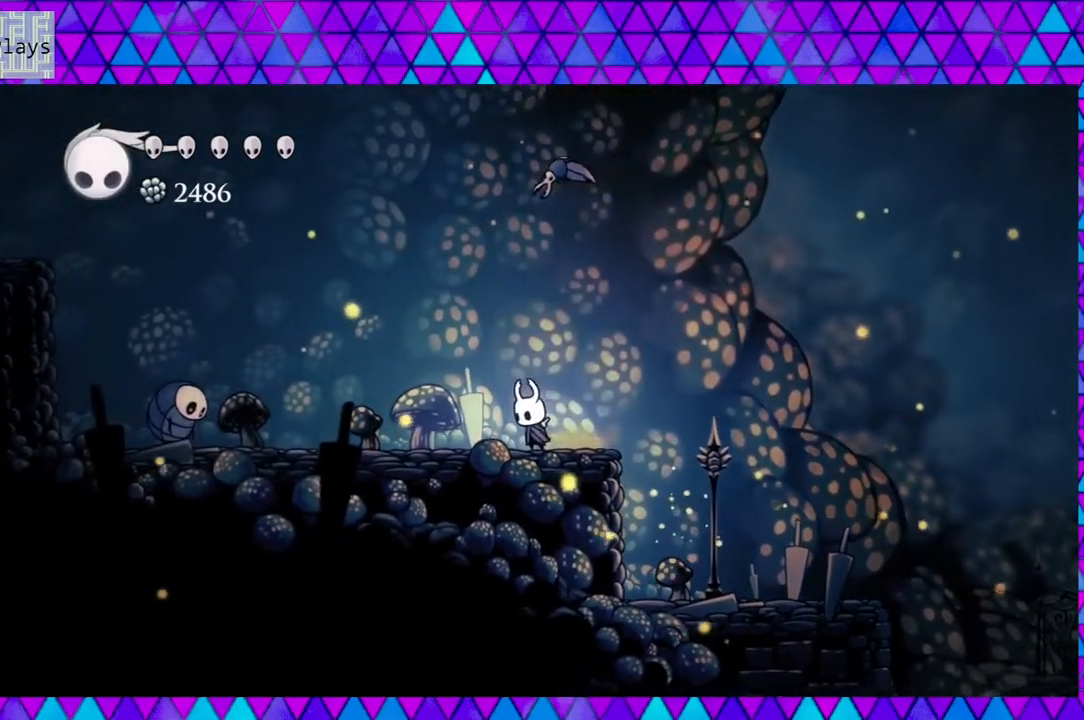
{"buttons": ["DPAD_UP"], "left_stick": "left", "right_stick": "center", "events": [[150, "DPAD_LEFT", "down"], [433, "DPAD_LEFT", "up"], [433, "DPAD_UP", "down"]]}
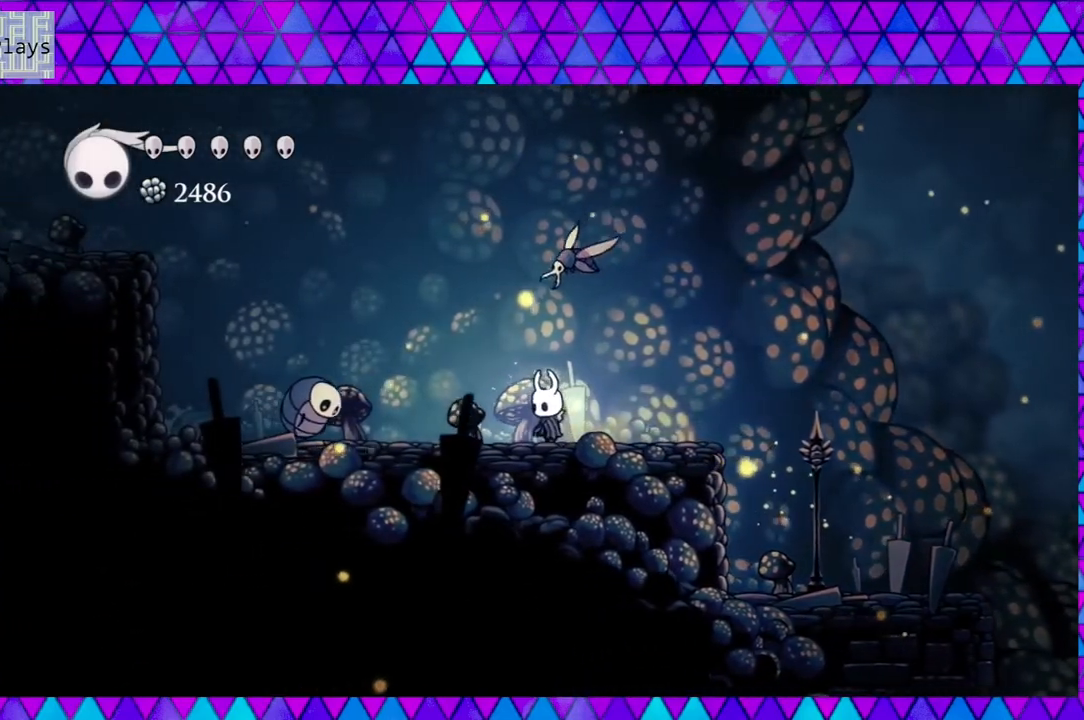
{"buttons": [], "left_stick": "down-left", "right_stick": "center", "events": [[33, "Y", "down"], [217, "Y", "up"], [217, "left_stick", "down-left"], [300, "DPAD_RIGHT", "down"], [300, "DPAD_UP", "up"], [500, "DPAD_RIGHT", "up"]]}
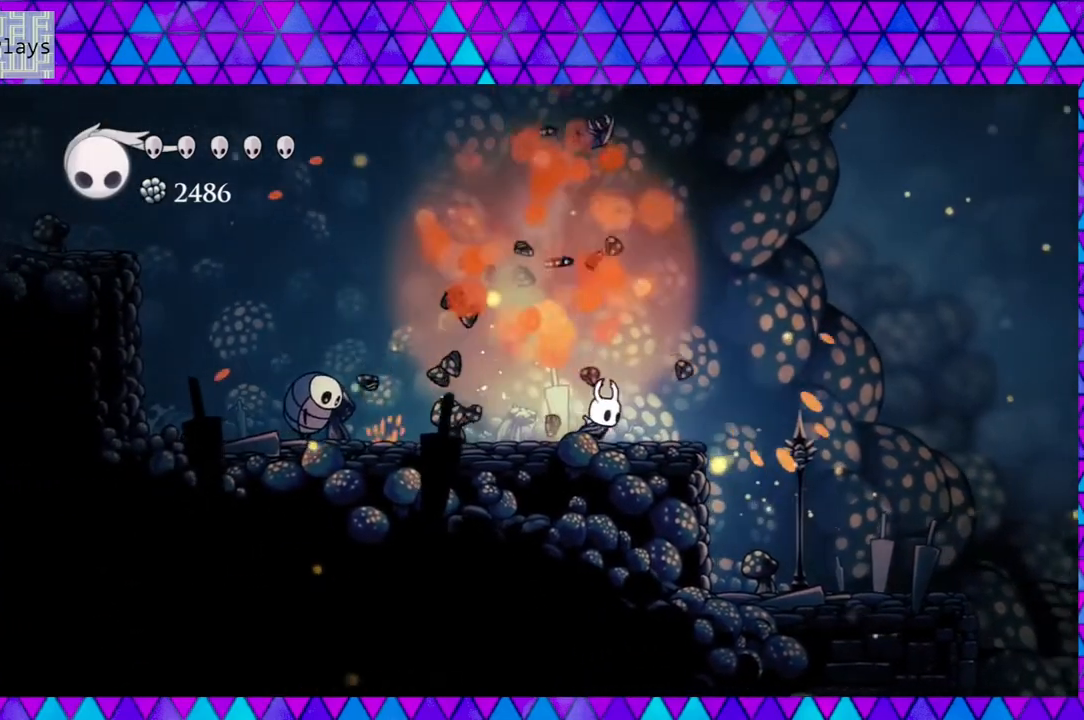
{"buttons": ["DPAD_LEFT"], "left_stick": "down-left", "right_stick": "center", "events": [[133, "DPAD_LEFT", "down"]]}
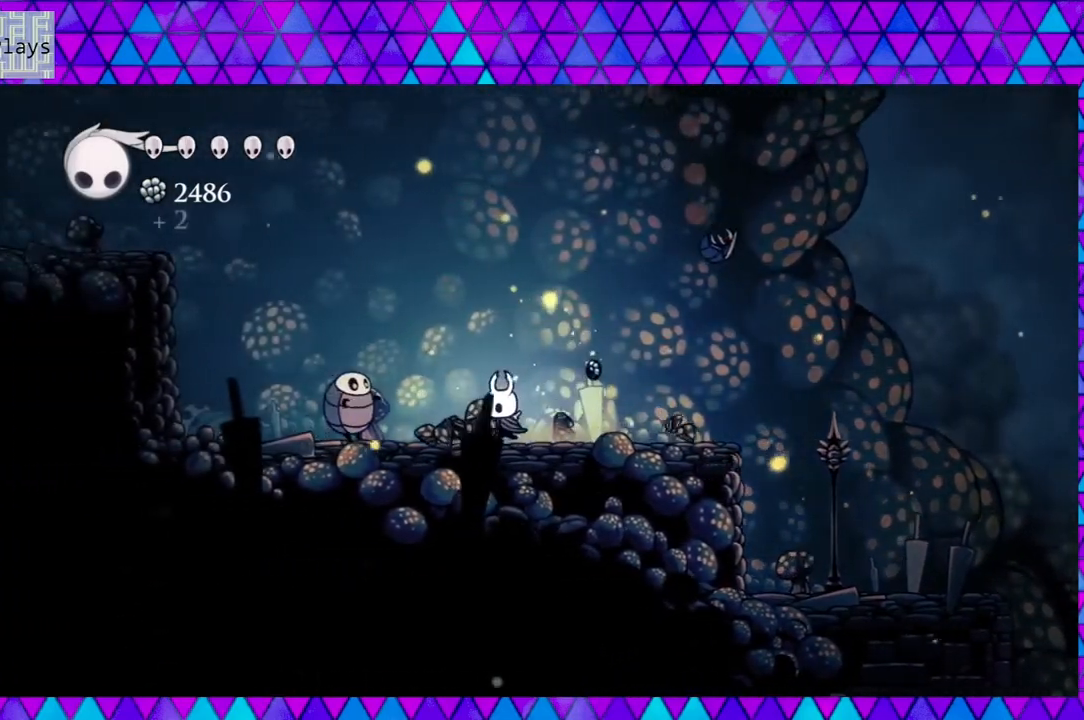
{"buttons": ["DPAD_RIGHT"], "left_stick": "down-left", "right_stick": "center", "events": [[50, "Y", "down"], [83, "DPAD_LEFT", "up"], [217, "DPAD_RIGHT", "down"], [217, "Y", "up"], [300, "B", "down"], [500, "B", "up"]]}
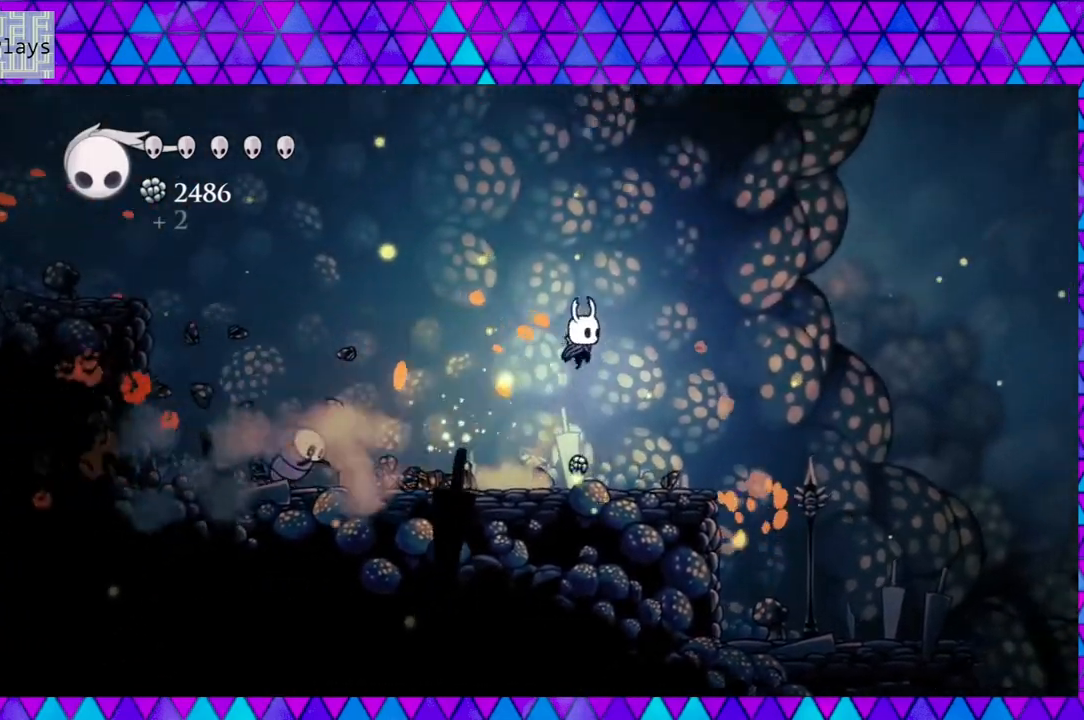
{"buttons": ["DPAD_LEFT"], "left_stick": "down-left", "right_stick": "center", "events": [[67, "DPAD_RIGHT", "up"], [183, "DPAD_LEFT", "down"]]}
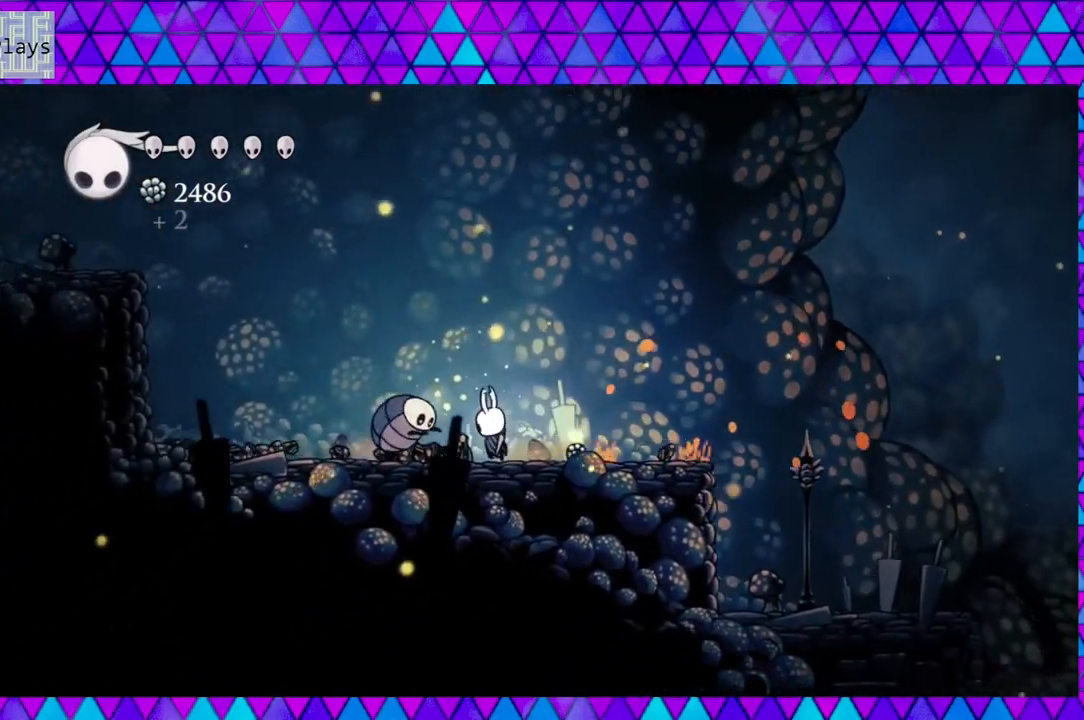
{"buttons": ["DPAD_LEFT"], "left_stick": "down-left", "right_stick": "center", "events": [[17, "Y", "down"], [100, "DPAD_LEFT", "up"], [183, "Y", "up"], [500, "DPAD_LEFT", "down"]]}
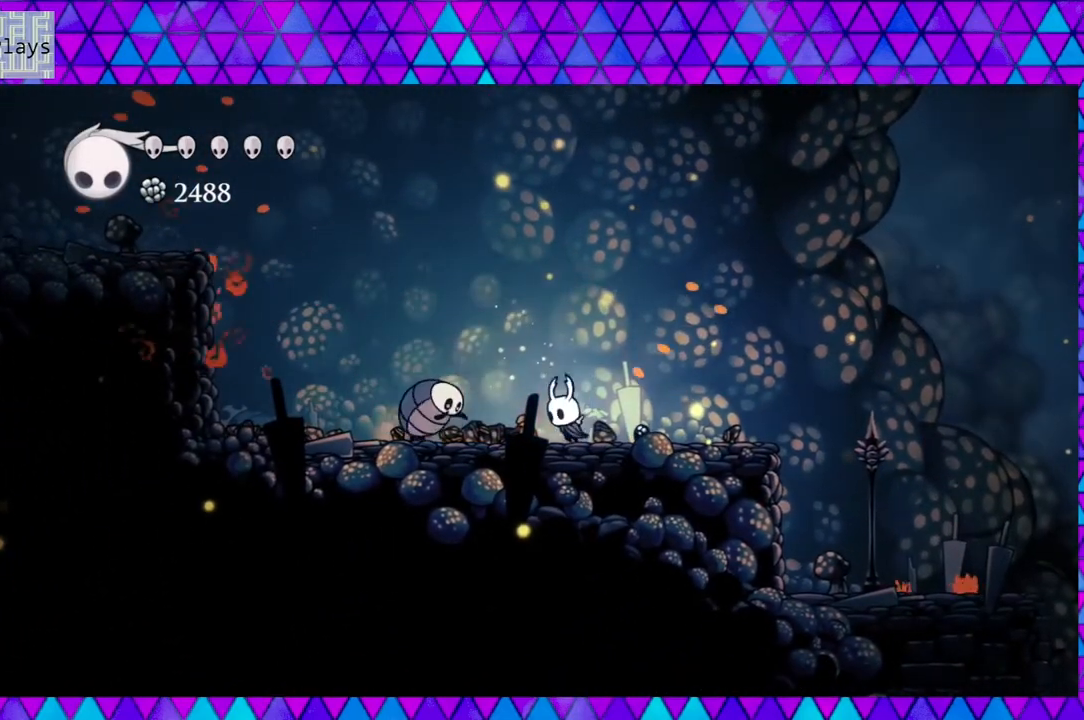
{"buttons": [], "left_stick": "down-left", "right_stick": "center", "events": [[50, "Y", "down"], [200, "DPAD_LEFT", "up"], [250, "Y", "up"]]}
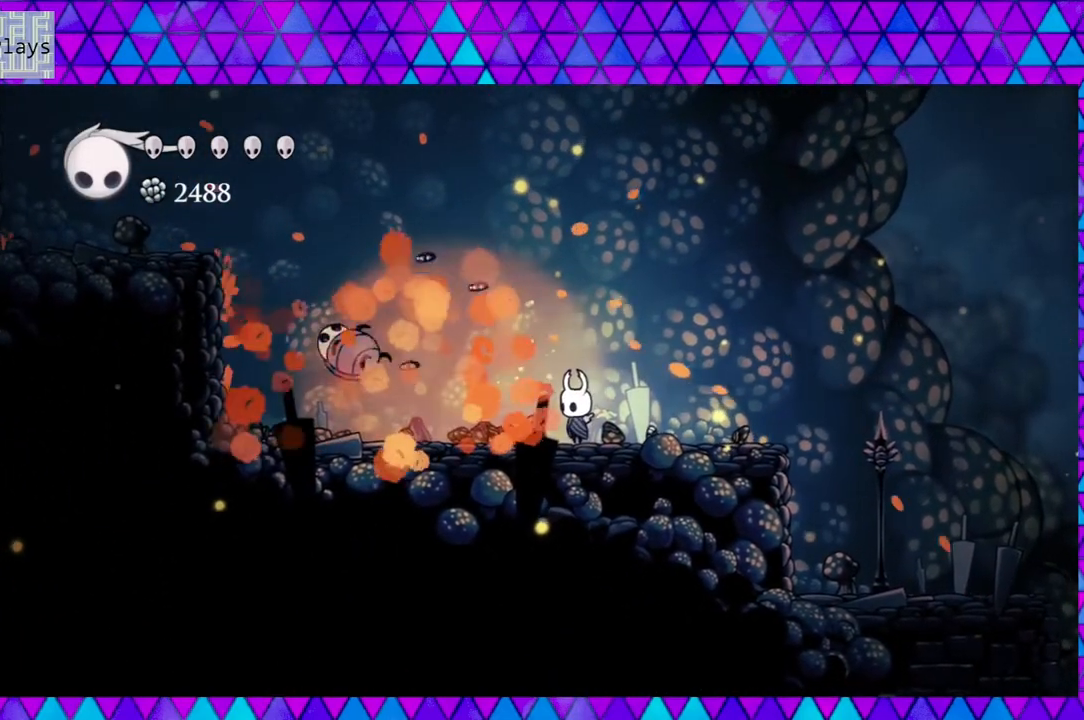
{"buttons": ["DPAD_LEFT"], "left_stick": "down-left", "right_stick": "center", "events": [[50, "DPAD_LEFT", "down"]]}
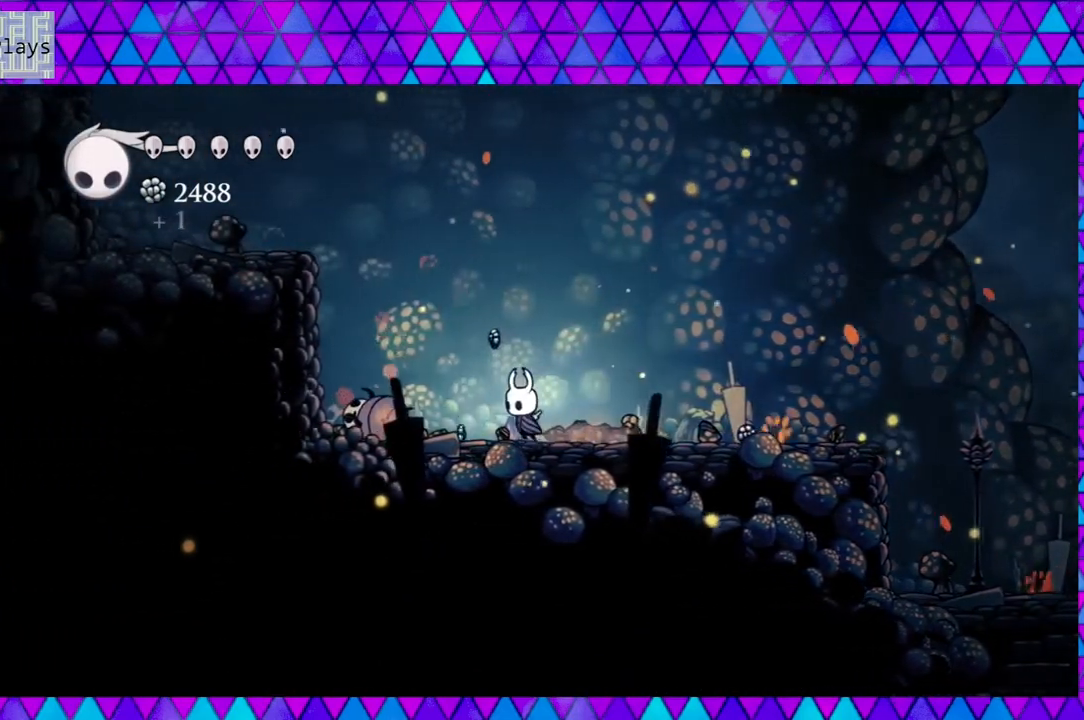
{"buttons": ["DPAD_LEFT"], "left_stick": "down-left", "right_stick": "center", "events": []}
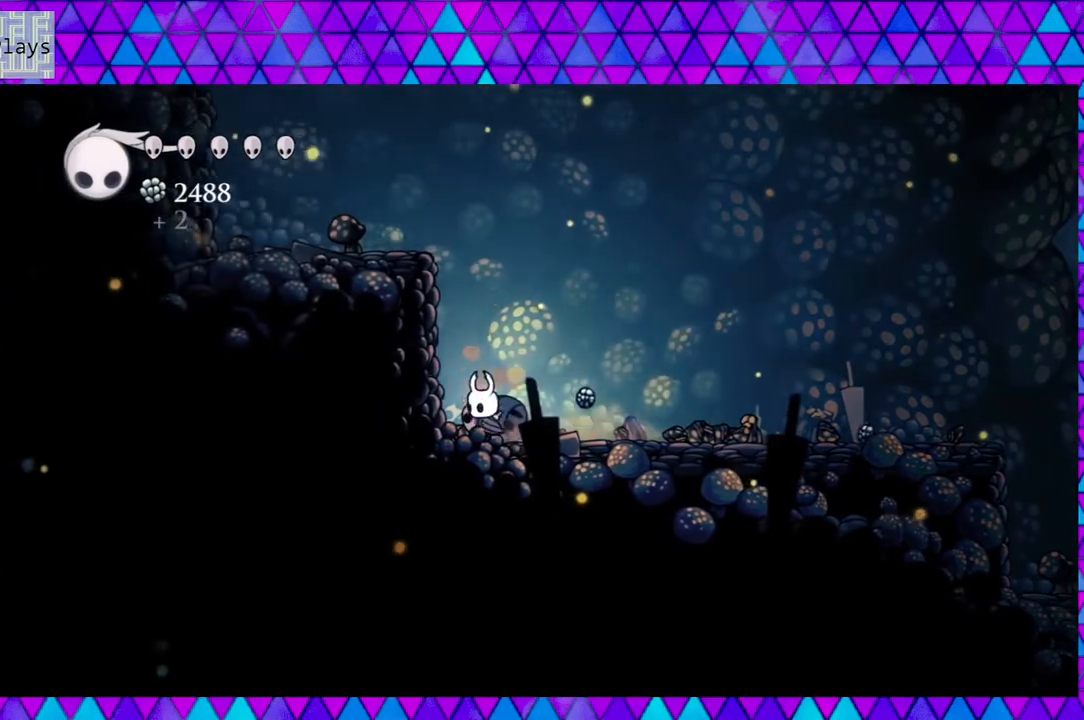
{"buttons": ["DPAD_RIGHT"], "left_stick": "down-left", "right_stick": "center", "events": [[33, "B", "down"], [150, "B", "up"], [150, "DPAD_LEFT", "up"], [150, "DPAD_UP", "down"], [183, "DPAD_RIGHT", "down"], [183, "DPAD_UP", "up"]]}
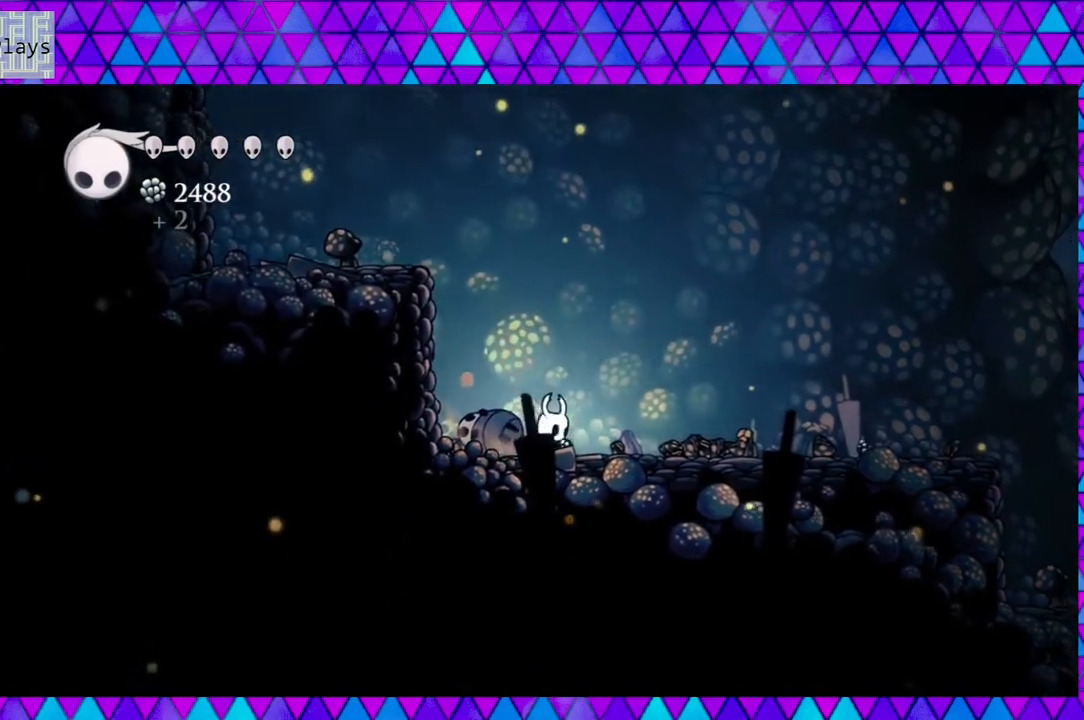
{"buttons": ["B", "DPAD_LEFT"], "left_stick": "down-left", "right_stick": "center", "events": [[150, "DPAD_LEFT", "down"], [150, "DPAD_RIGHT", "up"], [250, "B", "down"]]}
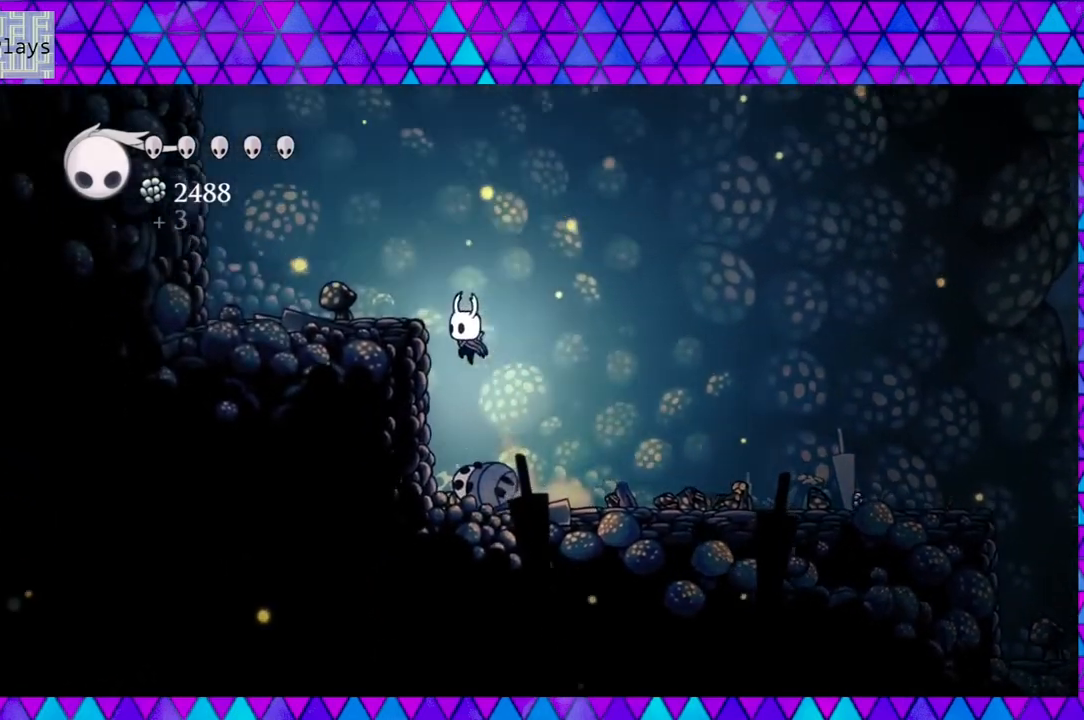
{"buttons": ["B", "DPAD_LEFT"], "left_stick": "down-left", "right_stick": "center", "events": [[317, "B", "up"], [500, "B", "down"]]}
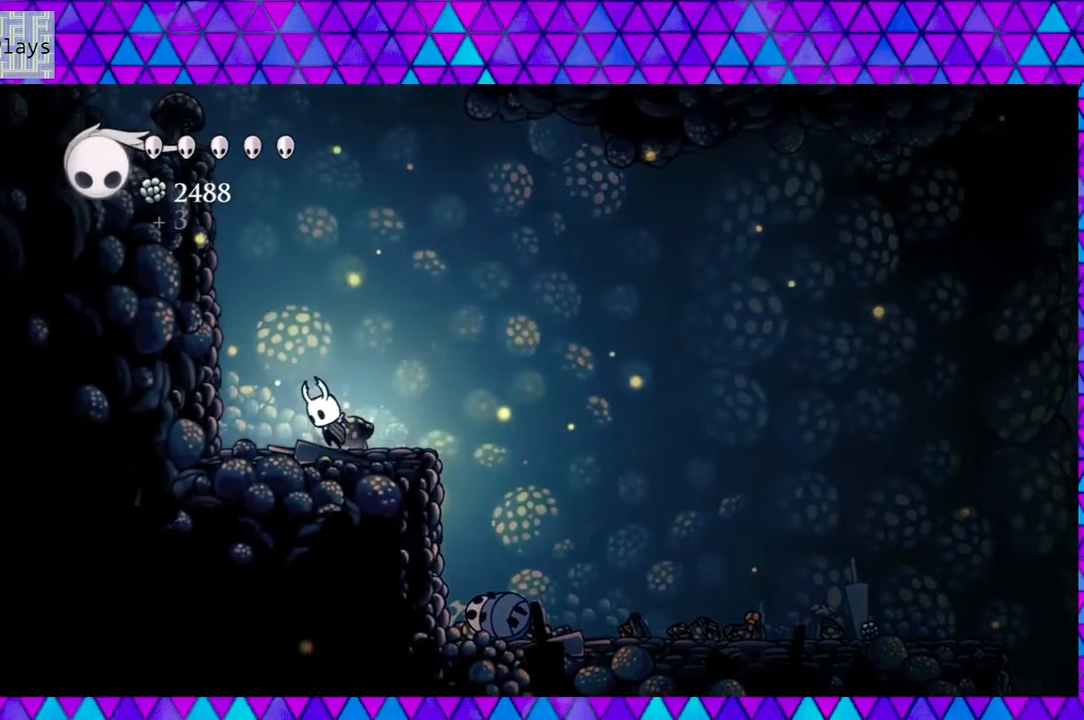
{"buttons": ["B", "DPAD_LEFT"], "left_stick": "down-left", "right_stick": "center", "events": [[350, "B", "up"], [433, "B", "down"]]}
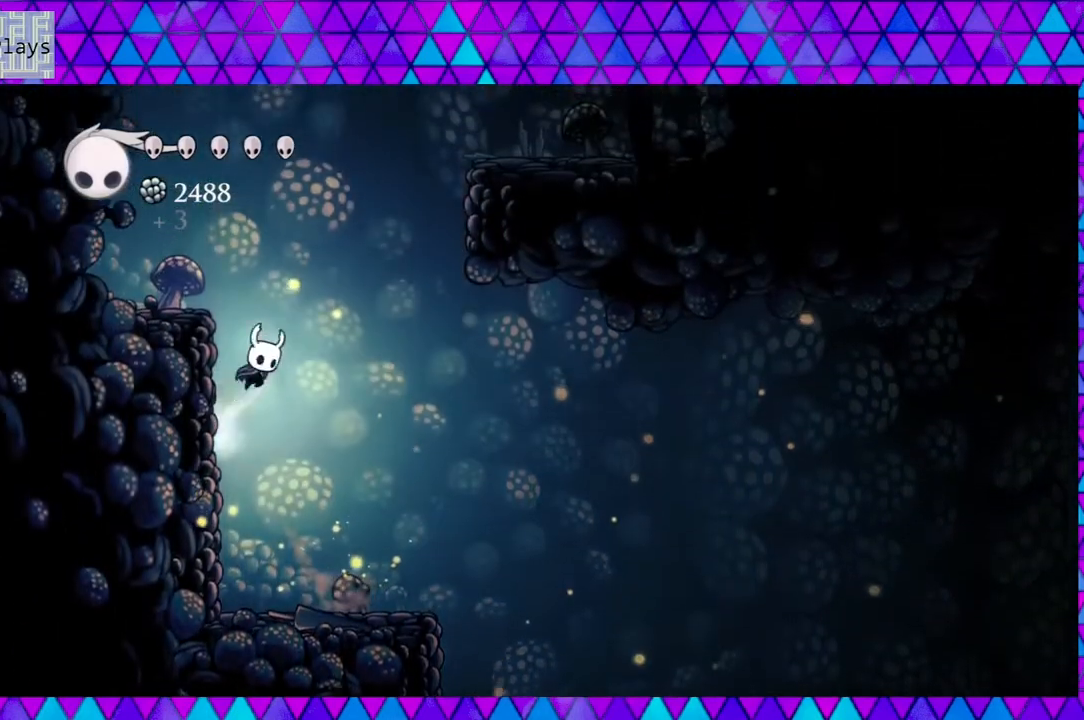
{"buttons": [], "left_stick": "down-left", "right_stick": "center", "events": [[433, "B", "up"], [500, "DPAD_LEFT", "up"]]}
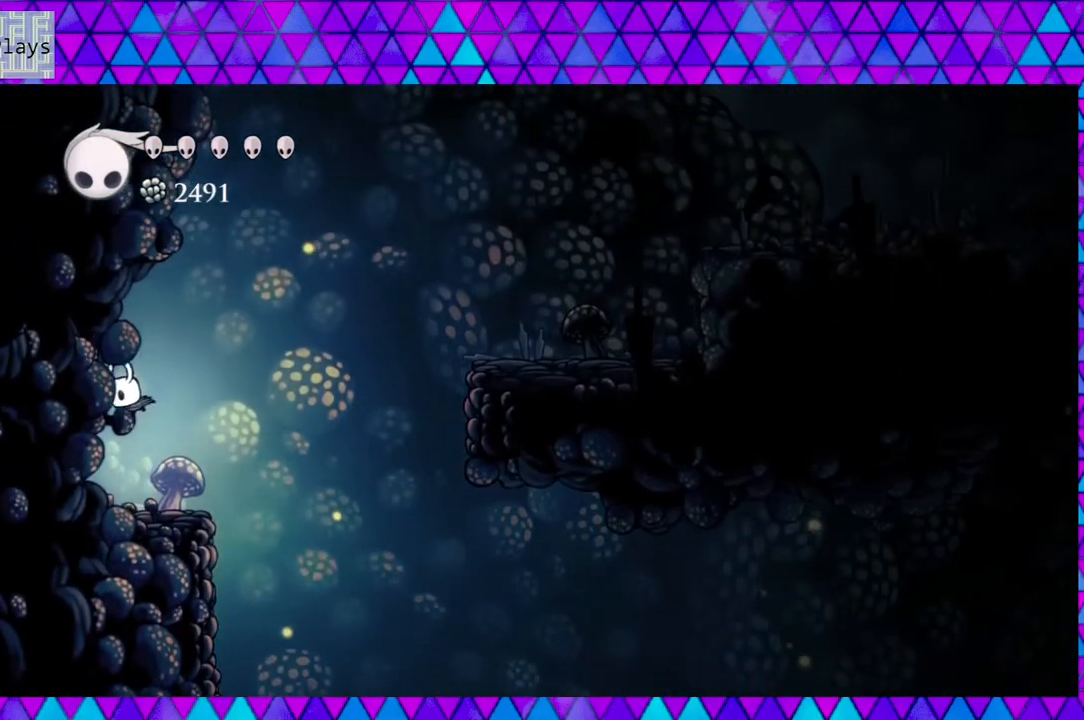
{"buttons": ["B", "DPAD_RIGHT"], "left_stick": "down-left", "right_stick": "center", "events": [[133, "DPAD_RIGHT", "down"], [350, "B", "down"]]}
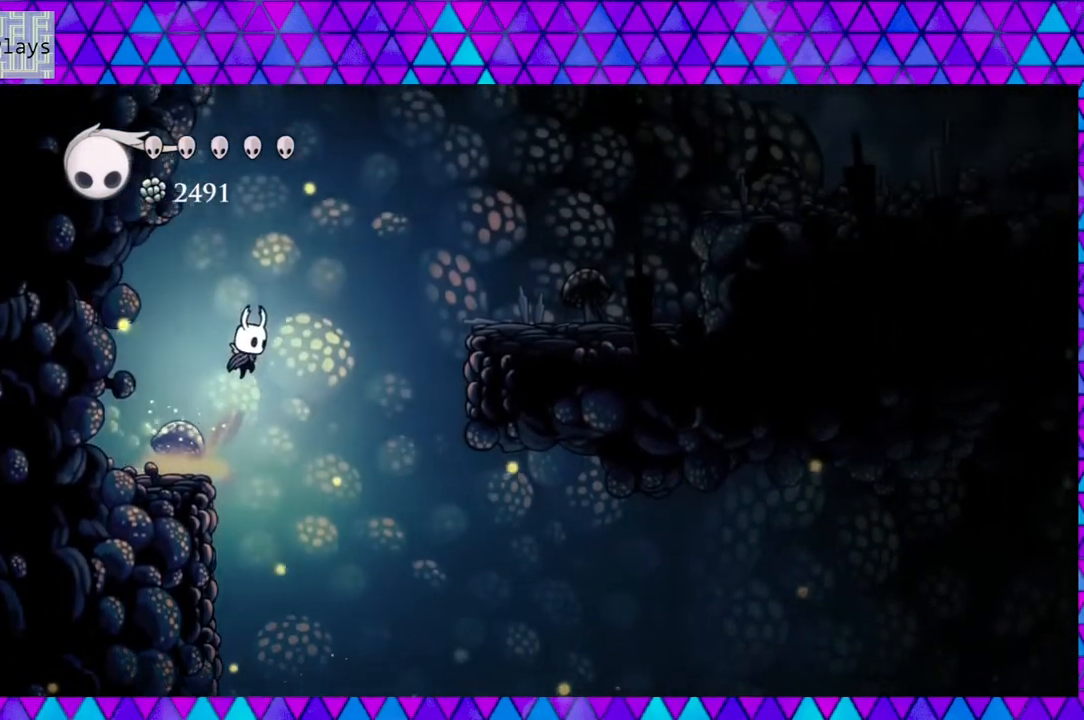
{"buttons": ["B", "R2", "DPAD_RIGHT"], "left_stick": "down-left", "right_stick": "center", "events": [[300, "R2", "down"]]}
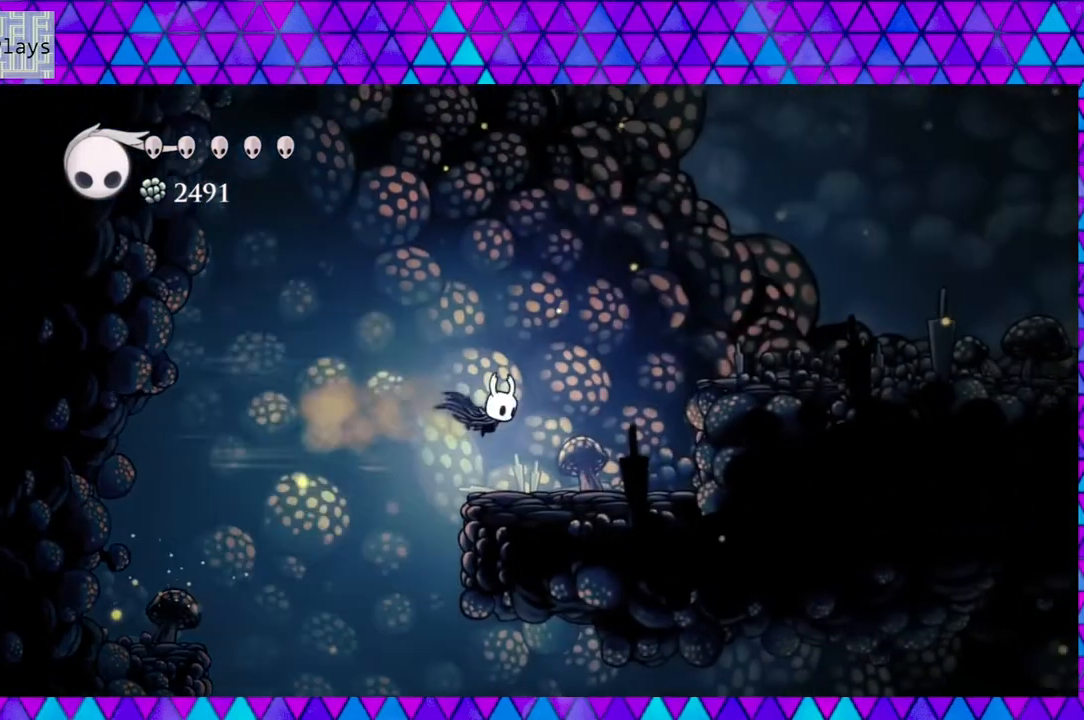
{"buttons": ["B", "DPAD_RIGHT"], "left_stick": "down-left", "right_stick": "center", "events": [[33, "B", "up"], [33, "R2", "up"], [333, "B", "down"]]}
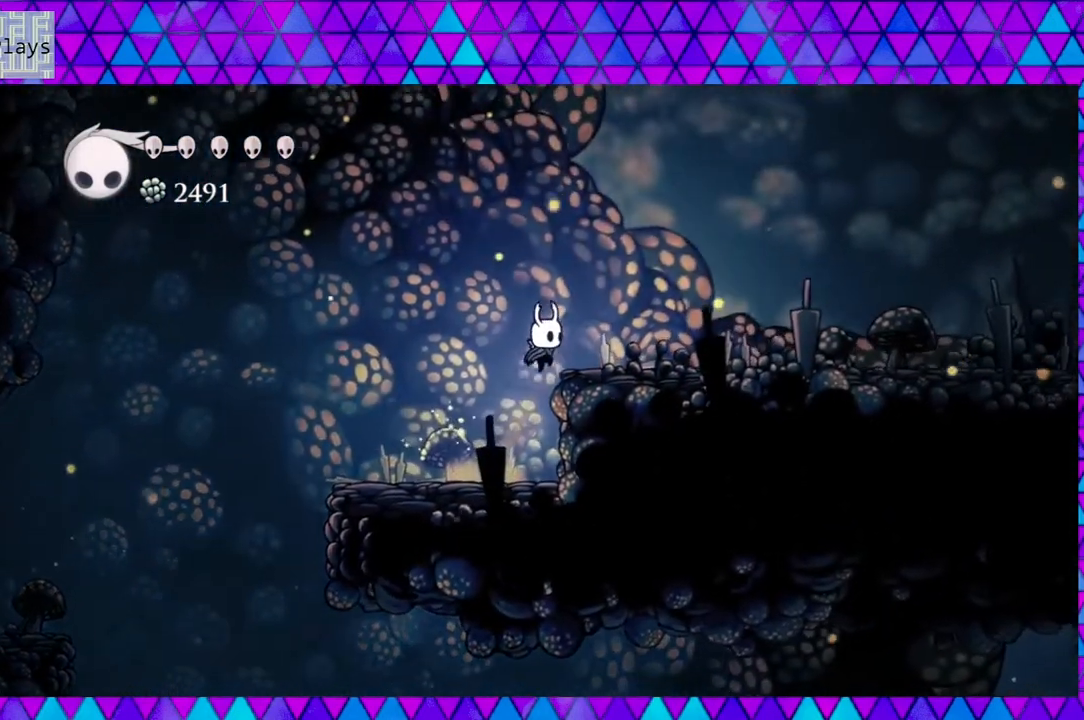
{"buttons": ["DPAD_RIGHT"], "left_stick": "down-left", "right_stick": "center", "events": [[367, "B", "up"]]}
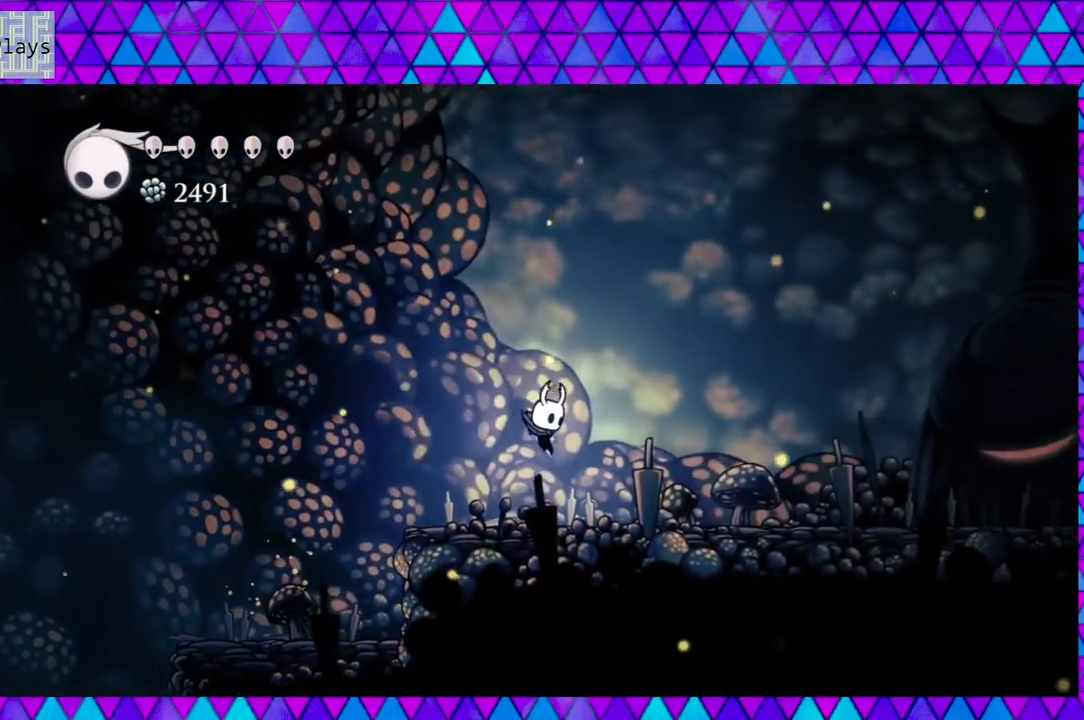
{"buttons": ["DPAD_RIGHT"], "left_stick": "down-left", "right_stick": "center", "events": []}
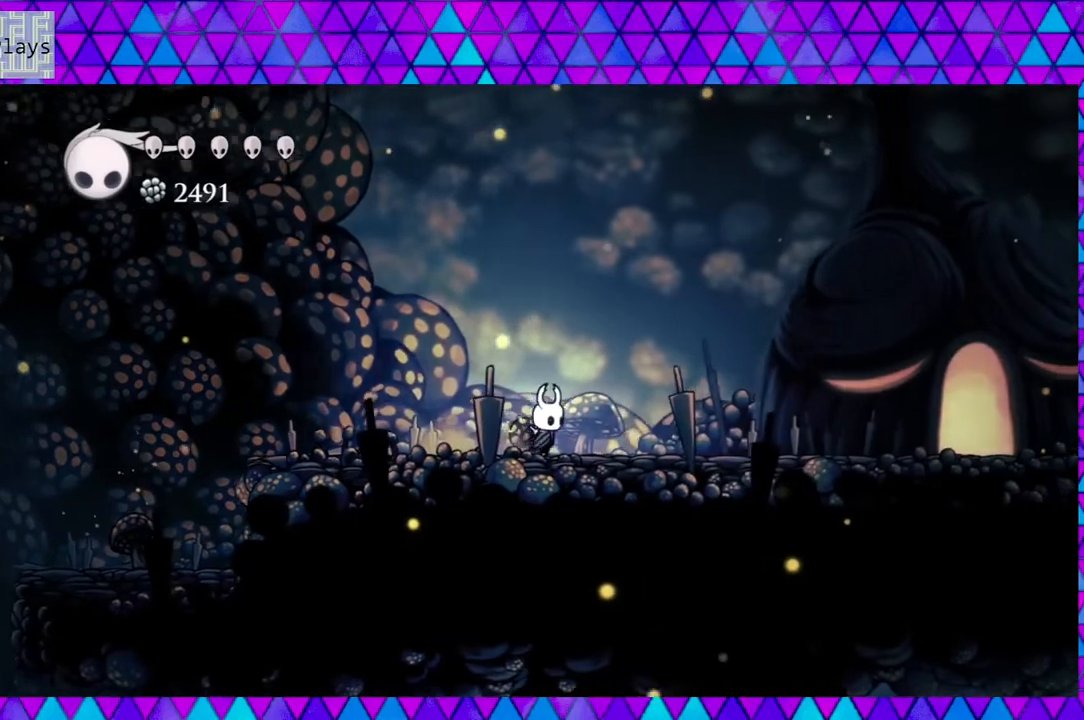
{"buttons": ["DPAD_RIGHT"], "left_stick": "down-left", "right_stick": "center", "events": []}
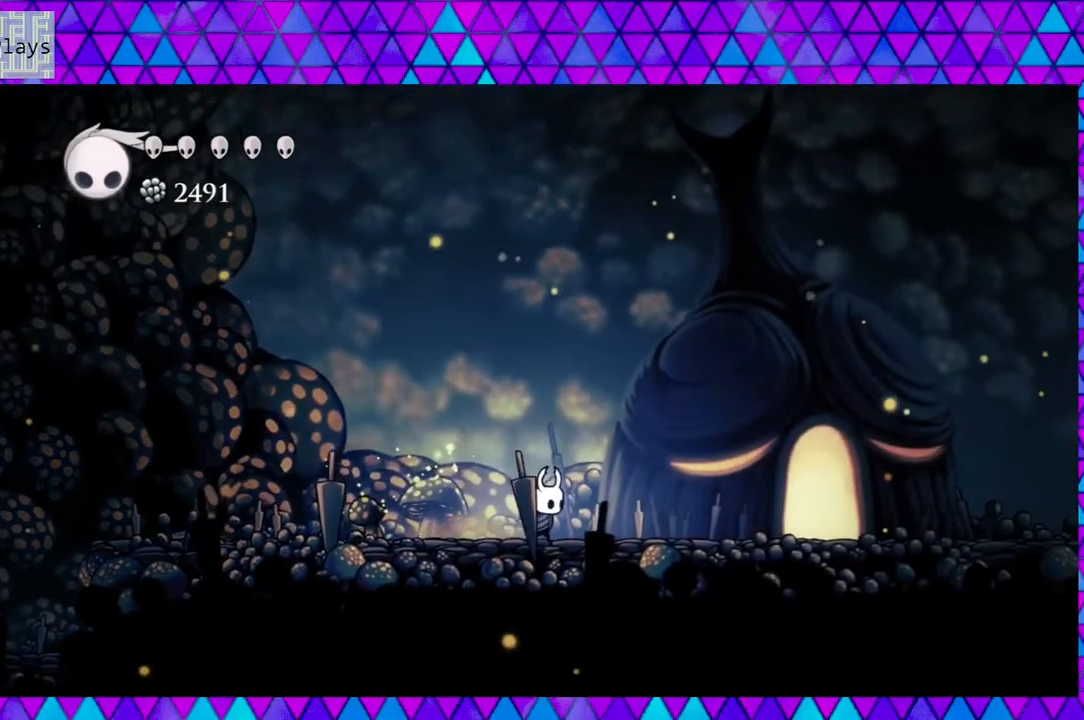
{"buttons": ["DPAD_RIGHT"], "left_stick": "down-left", "right_stick": "center", "events": []}
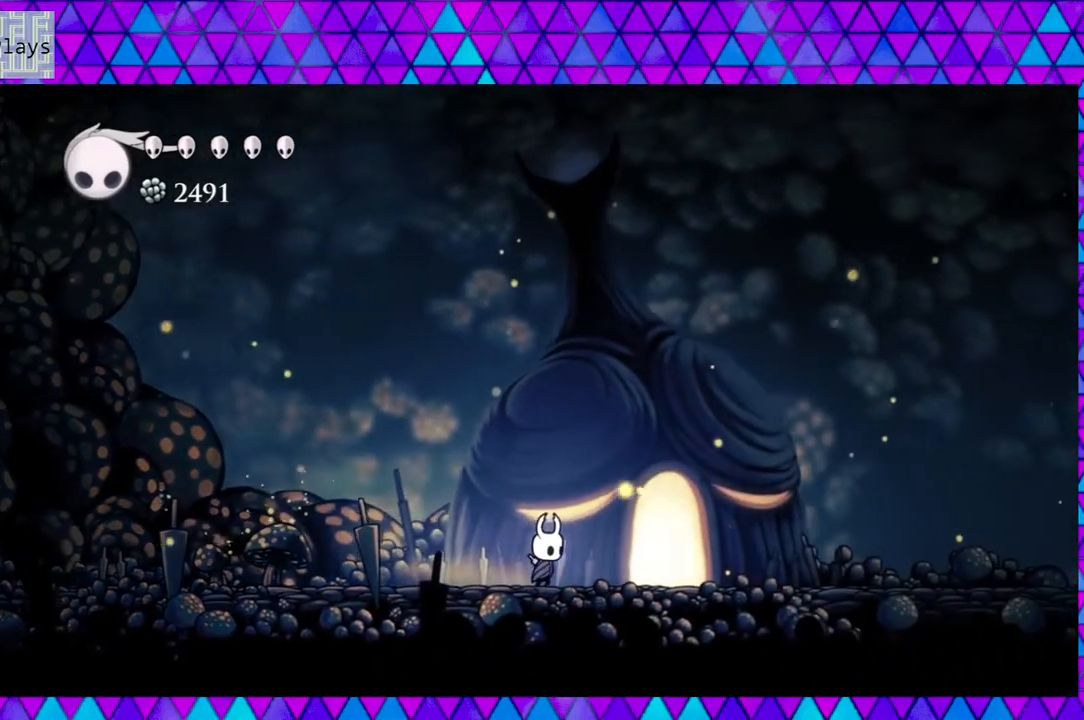
{"buttons": [], "left_stick": "down-left", "right_stick": "center", "events": [[317, "DPAD_RIGHT", "up"]]}